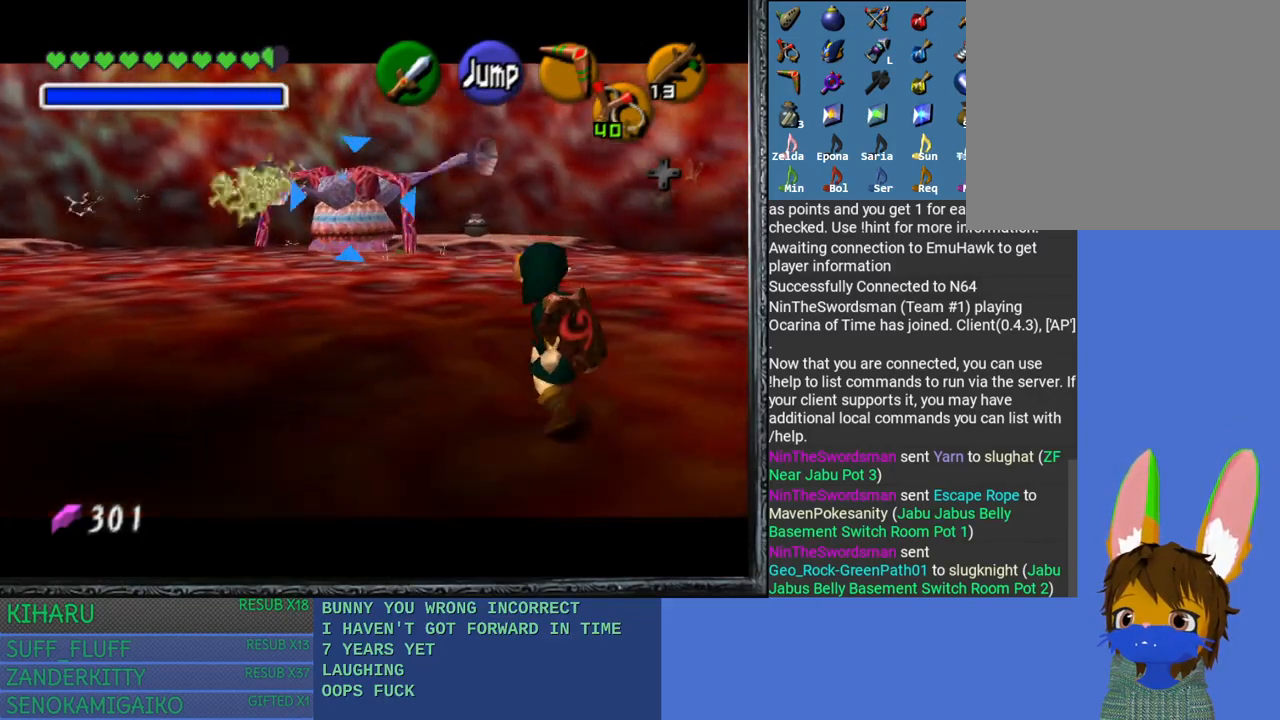
Gameplay with a controller (PlayStation layout); each line is a JSON object with the inputs held at the frame after it. "events" lists button and stick changes between this image and that frame as [ms after this image, input, new state], when the widget could be followed in between.
{"buttons": ["CROSS", "L2"], "left_stick": "left", "right_stick": "center", "events": [[50, "left_stick", "left"], [83, "CROSS", "down"], [167, "CROSS", "up"], [250, "CROSS", "down"], [350, "CROSS", "up"], [433, "CROSS", "down"]]}
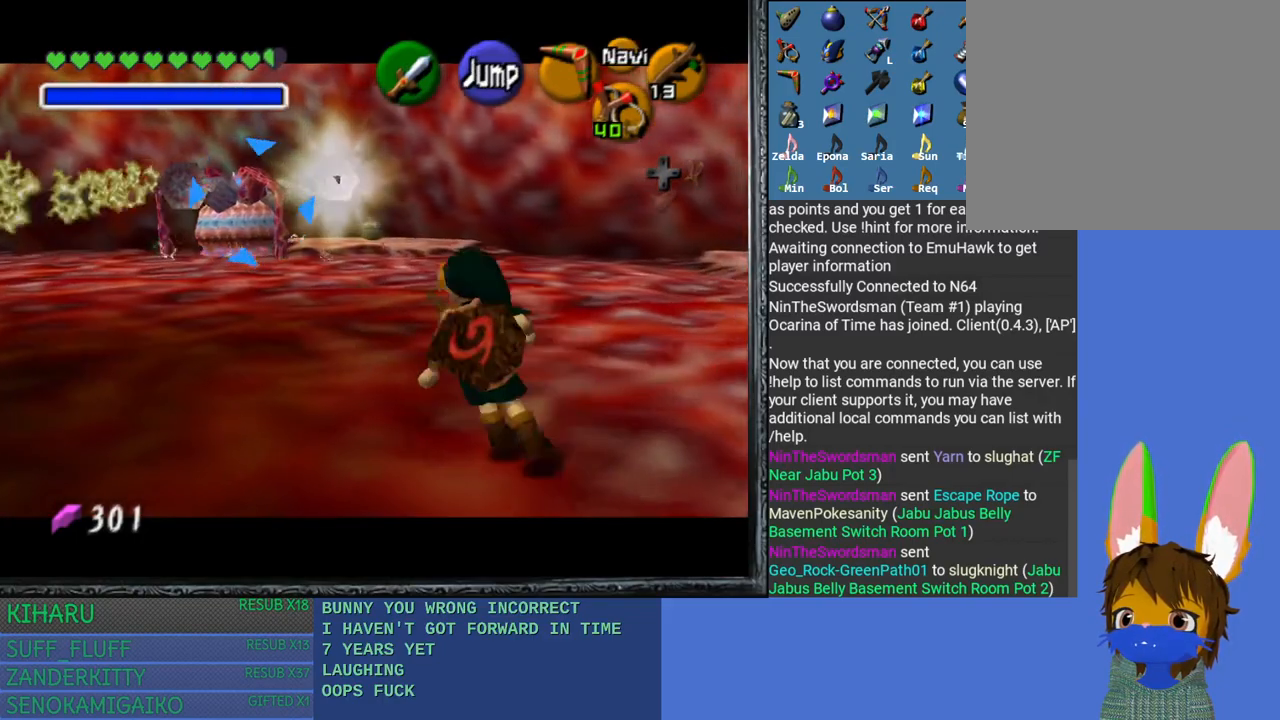
{"buttons": ["CROSS", "L2"], "left_stick": "up-left", "right_stick": "center", "events": [[33, "CROSS", "up"], [133, "CROSS", "down"], [217, "CROSS", "up"], [300, "CROSS", "down"], [400, "CROSS", "up"], [433, "left_stick", "up-left"], [483, "CROSS", "down"]]}
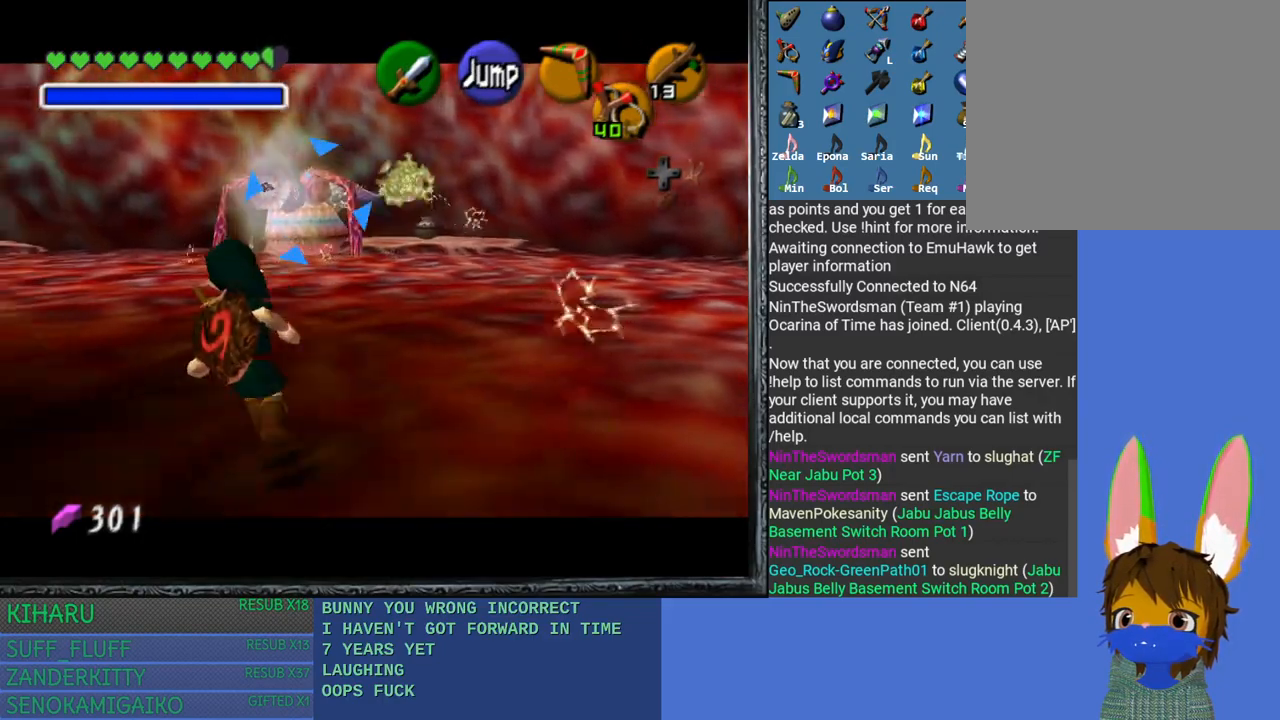
{"buttons": ["L2"], "left_stick": "up-left", "right_stick": "center", "events": [[83, "CROSS", "up"], [183, "CROSS", "down"], [267, "CROSS", "up"], [367, "CROSS", "down"], [467, "CROSS", "up"]]}
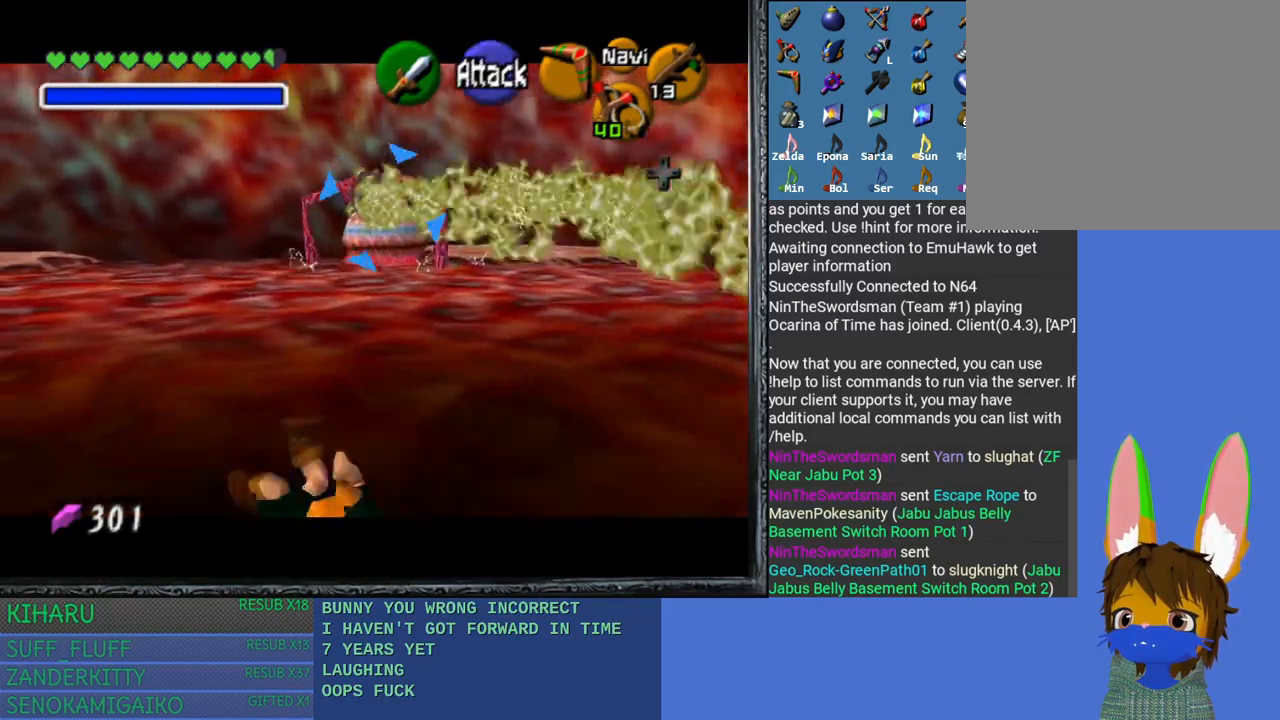
{"buttons": ["L2"], "left_stick": "up", "right_stick": "center", "events": [[167, "left_stick", "up"]]}
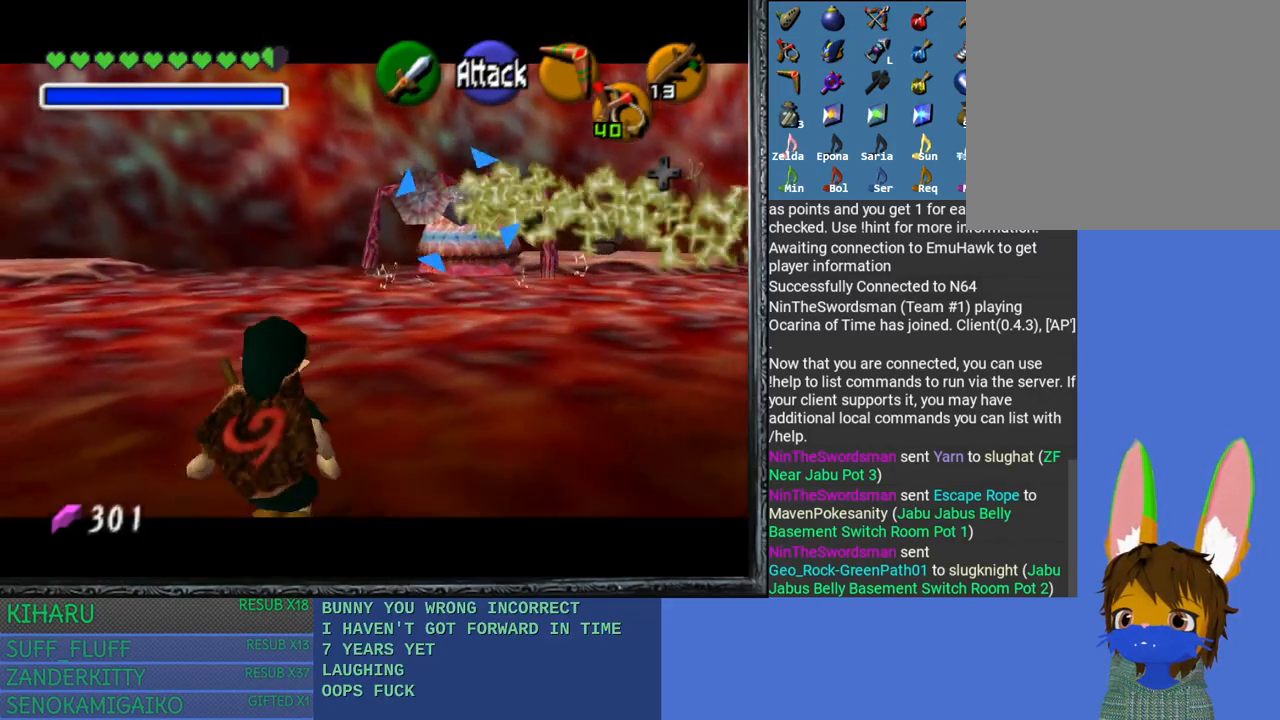
{"buttons": ["L2"], "left_stick": "up-left", "right_stick": "center", "events": [[150, "right_stick", "left"], [317, "right_stick", "center"], [367, "left_stick", "up-left"]]}
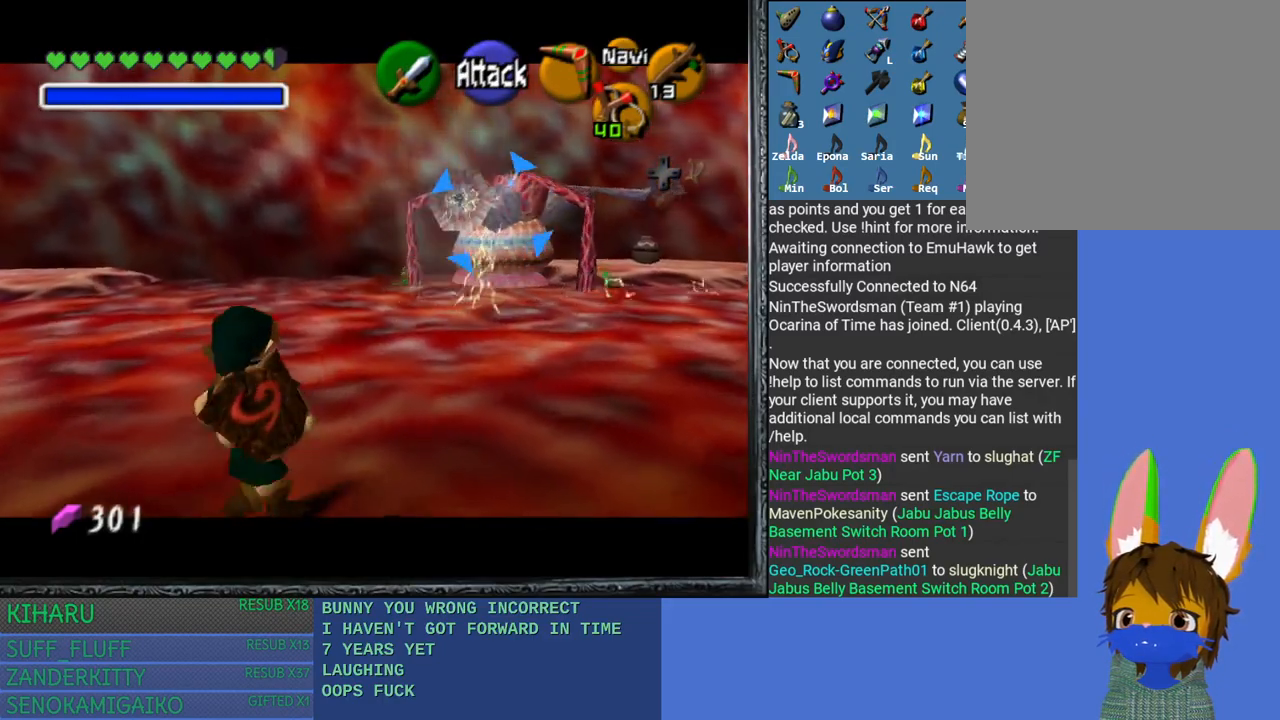
{"buttons": ["L2"], "left_stick": "up-left", "right_stick": "center", "events": []}
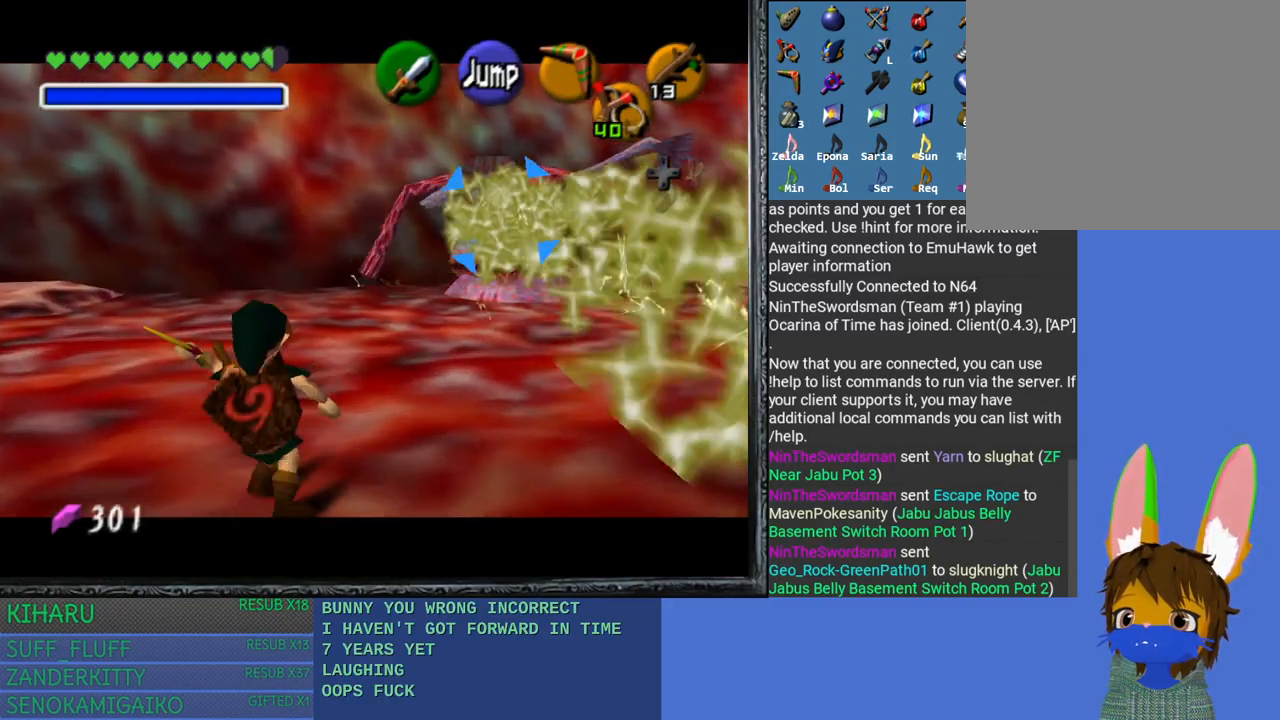
{"buttons": ["L2"], "left_stick": "up-right", "right_stick": "center", "events": [[350, "left_stick", "up-right"]]}
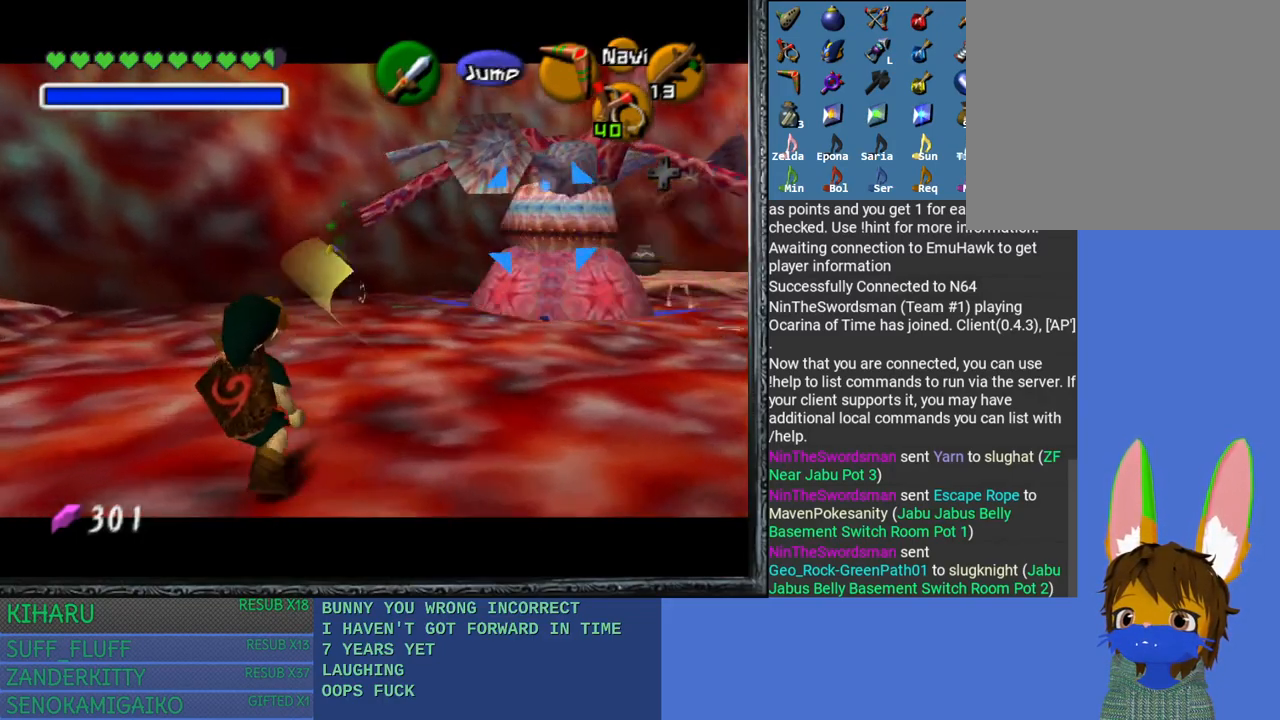
{"buttons": ["L2"], "left_stick": "right", "right_stick": "center", "events": [[333, "left_stick", "right"]]}
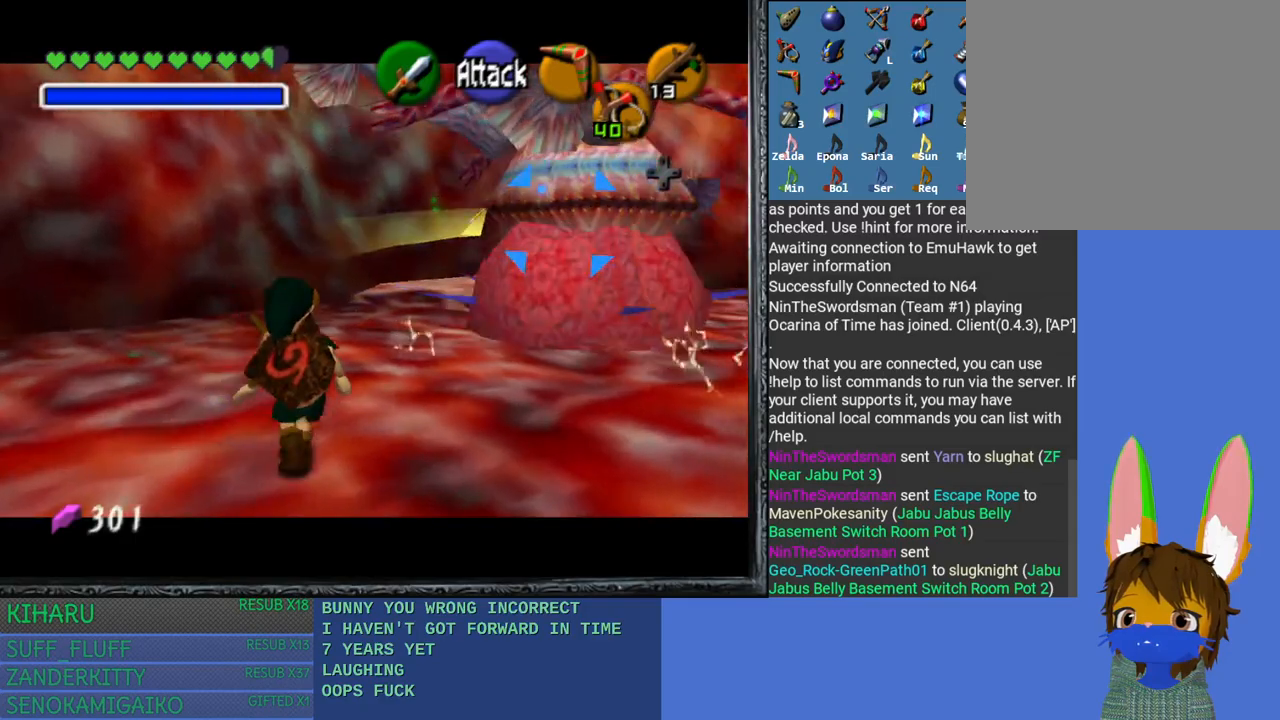
{"buttons": ["L2"], "left_stick": "down-right", "right_stick": "center", "events": [[150, "left_stick", "down-right"]]}
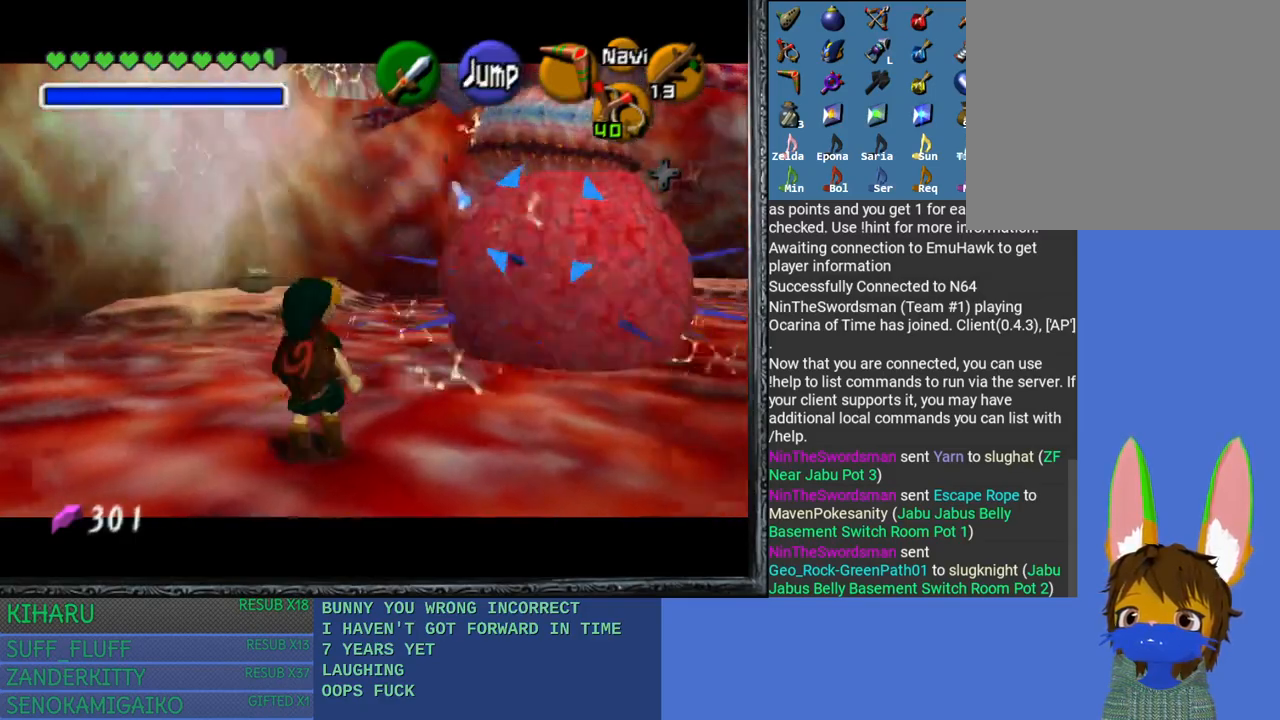
{"buttons": ["L2"], "left_stick": "down-right", "right_stick": "center", "events": [[83, "right_stick", "left"], [250, "right_stick", "center"]]}
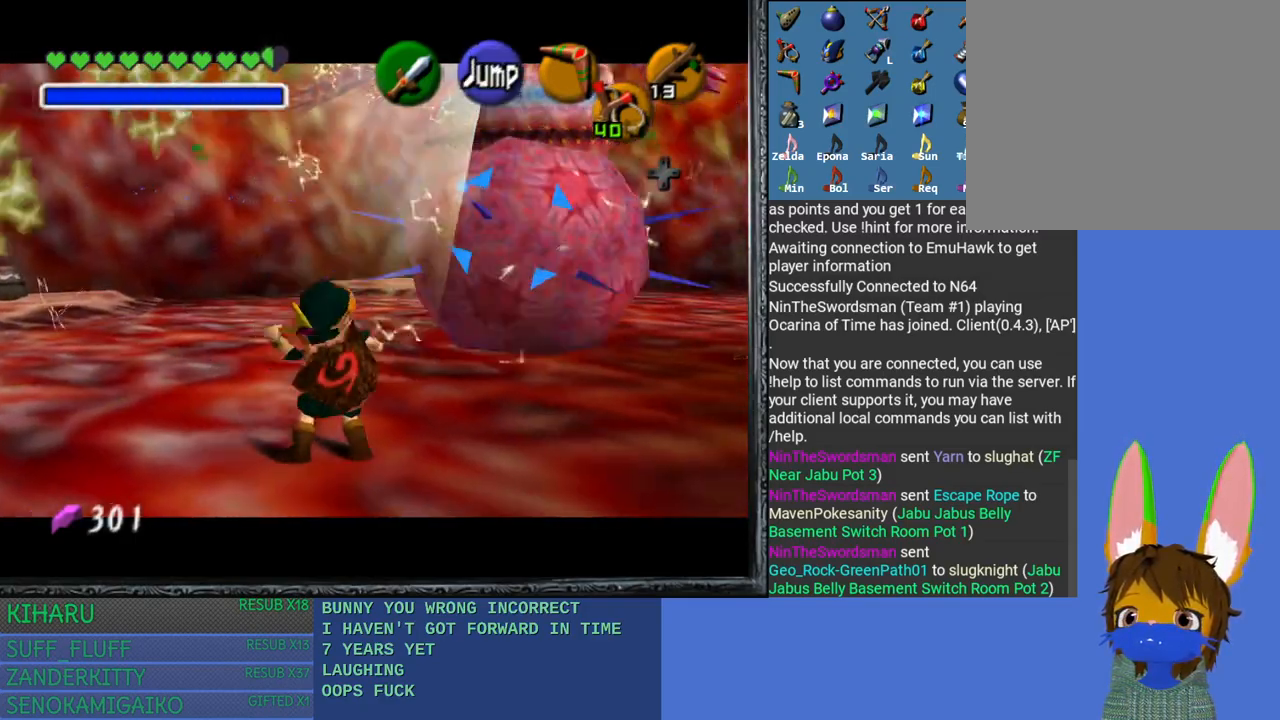
{"buttons": ["L2"], "left_stick": "right", "right_stick": "center", "events": [[17, "left_stick", "right"]]}
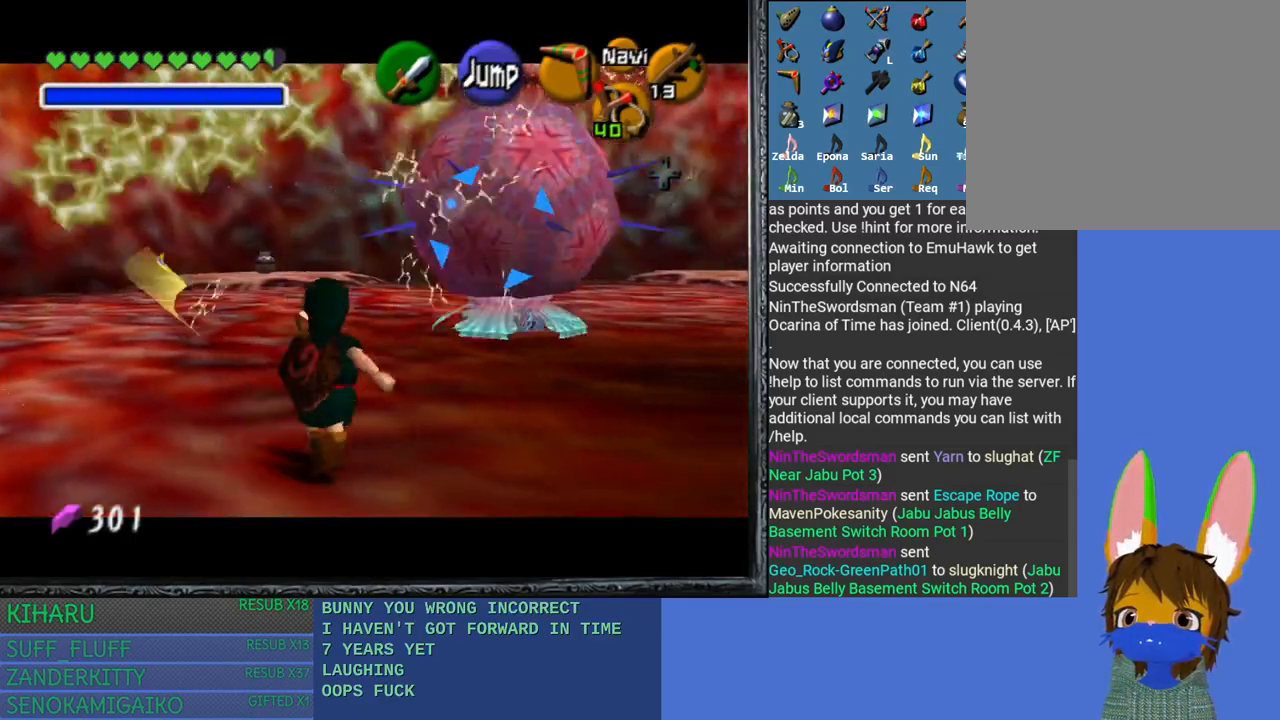
{"buttons": ["L2"], "left_stick": "right", "right_stick": "center", "events": []}
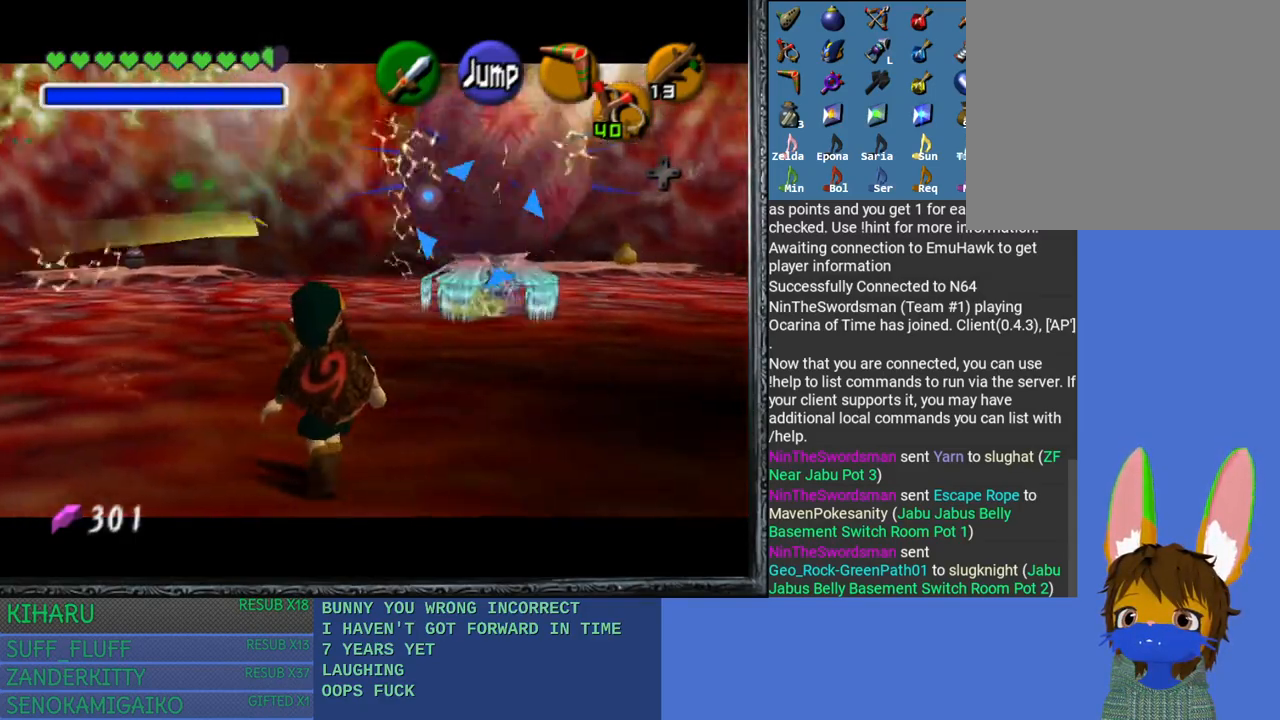
{"buttons": ["L2"], "left_stick": "right", "right_stick": "center", "events": []}
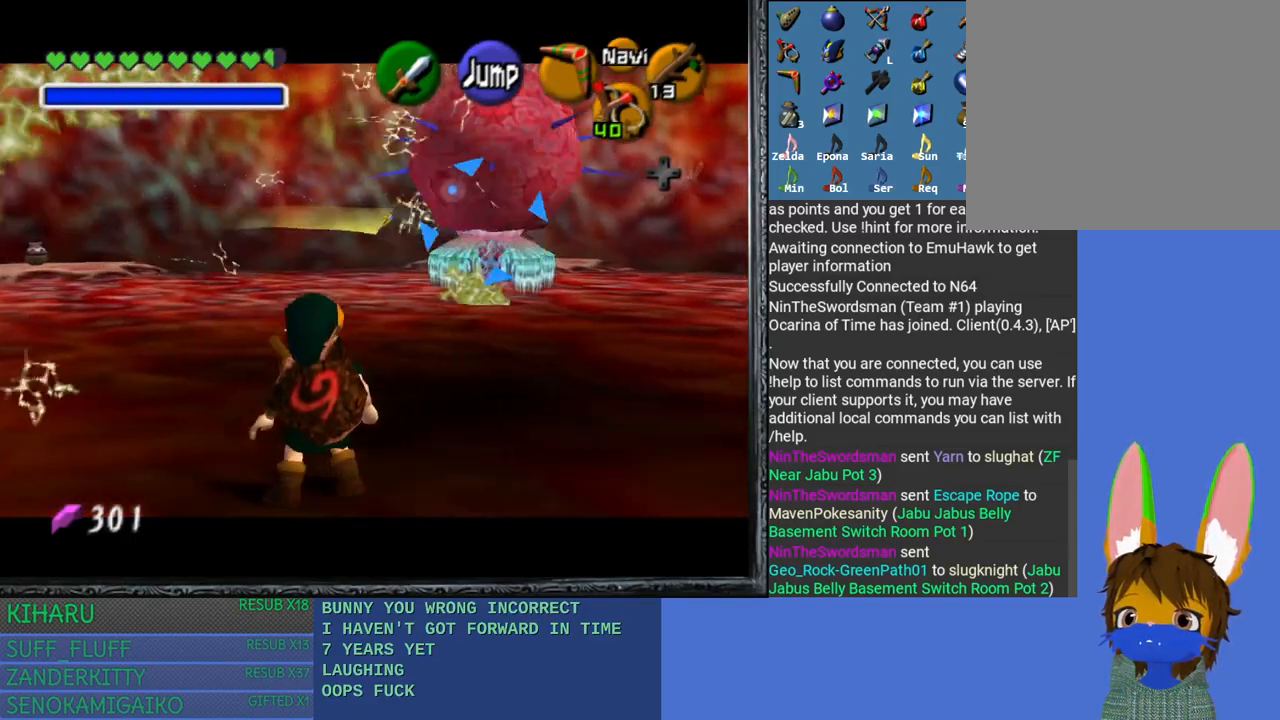
{"buttons": ["L2"], "left_stick": "up-right", "right_stick": "center", "events": [[350, "left_stick", "up-right"]]}
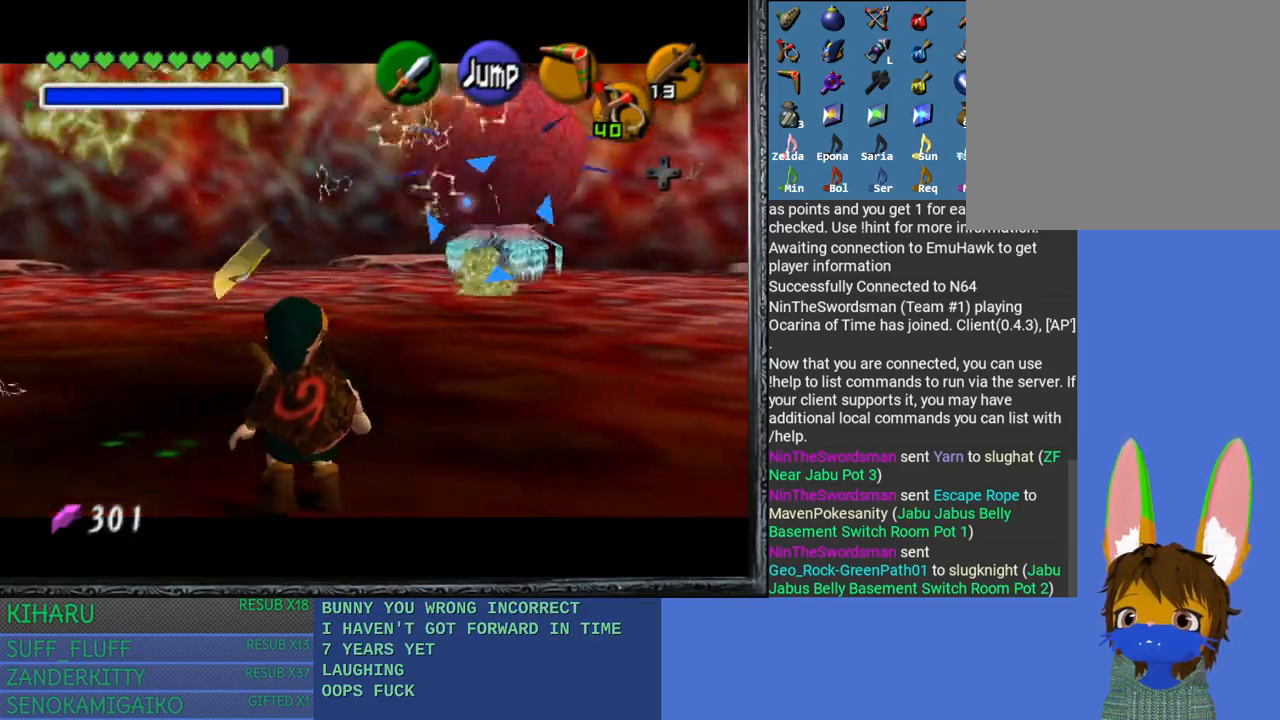
{"buttons": ["L2"], "left_stick": "up-right", "right_stick": "center", "events": [[200, "right_stick", "left"], [350, "right_stick", "center"]]}
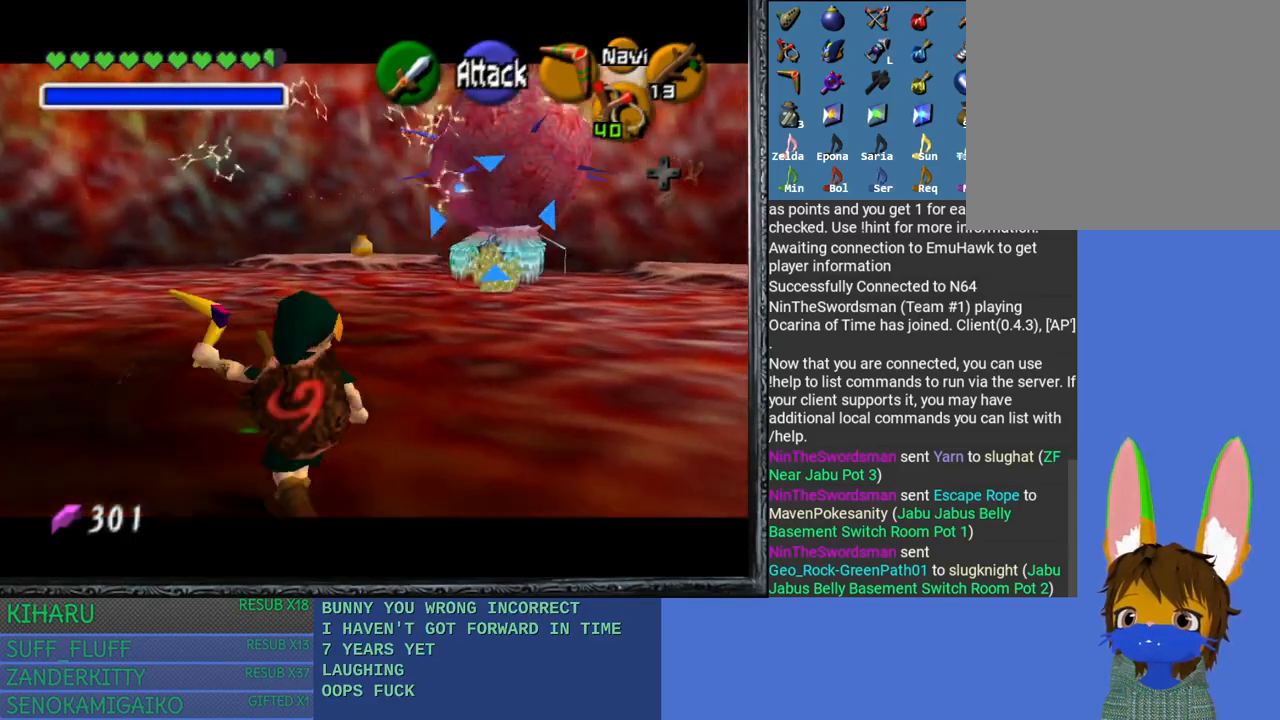
{"buttons": ["L2"], "left_stick": "up-right", "right_stick": "center", "events": []}
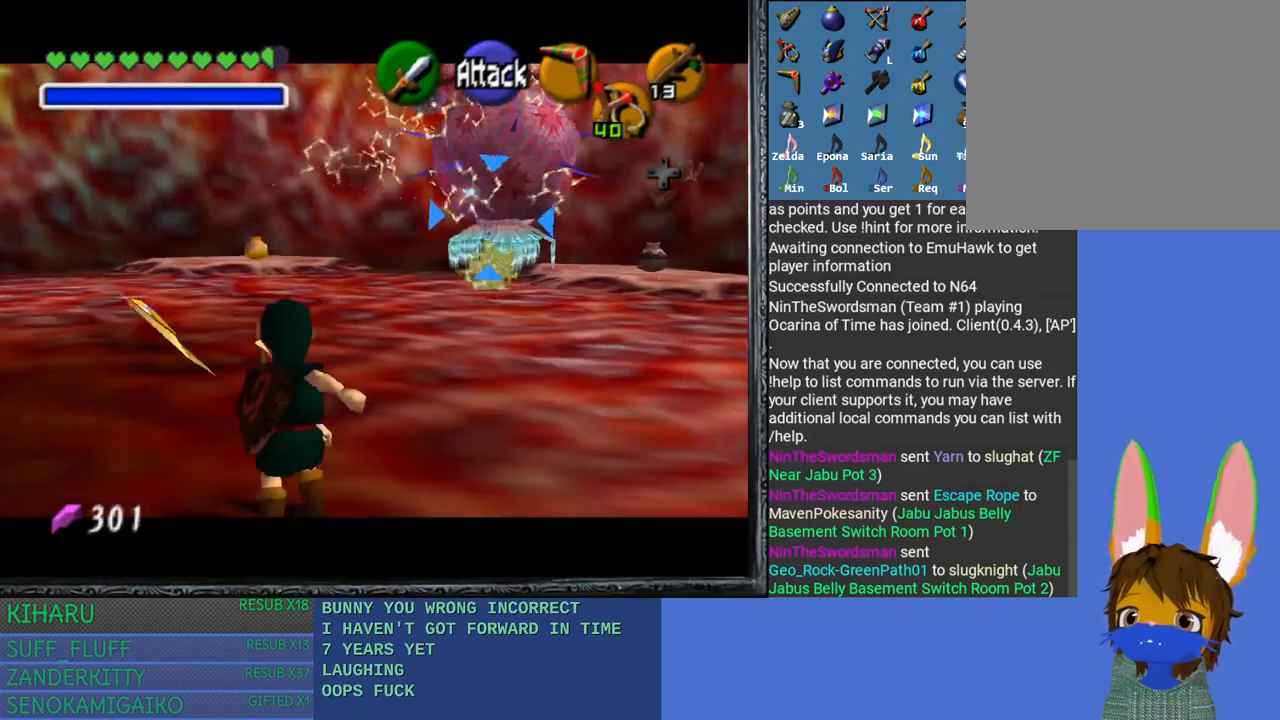
{"buttons": ["L2"], "left_stick": "up-right", "right_stick": "center", "events": []}
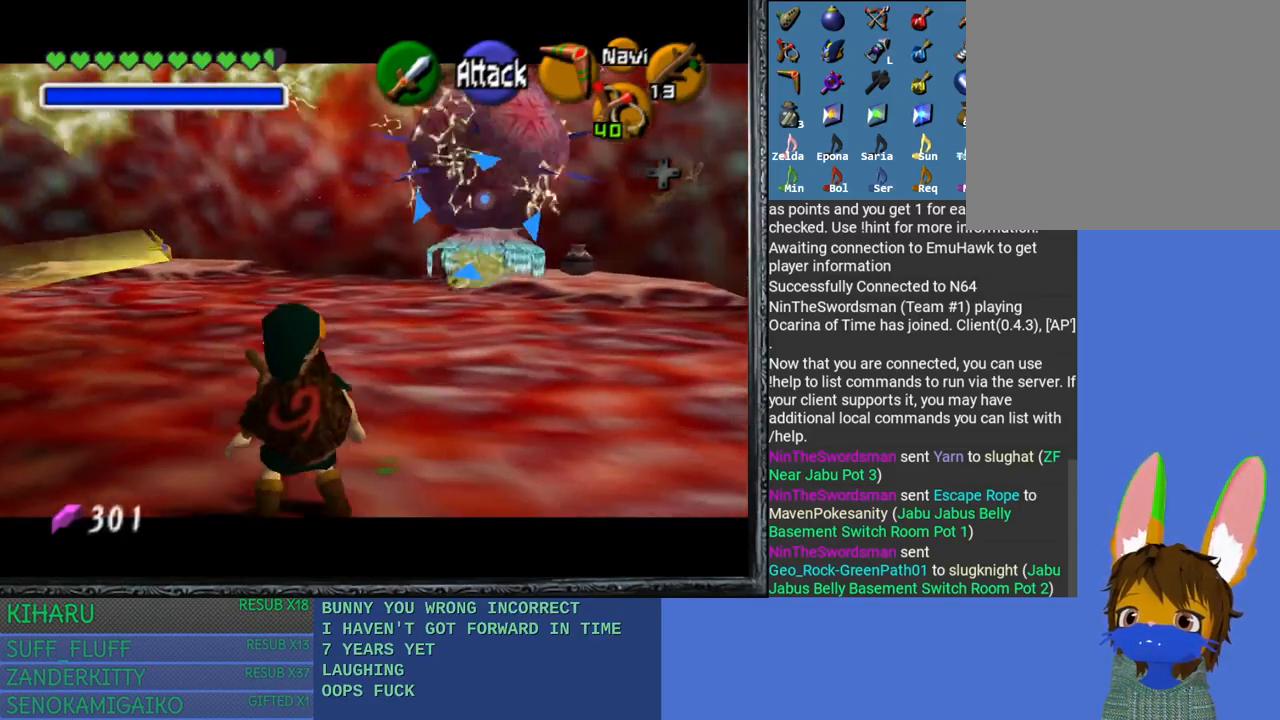
{"buttons": ["L2"], "left_stick": "right", "right_stick": "center", "events": [[333, "left_stick", "right"]]}
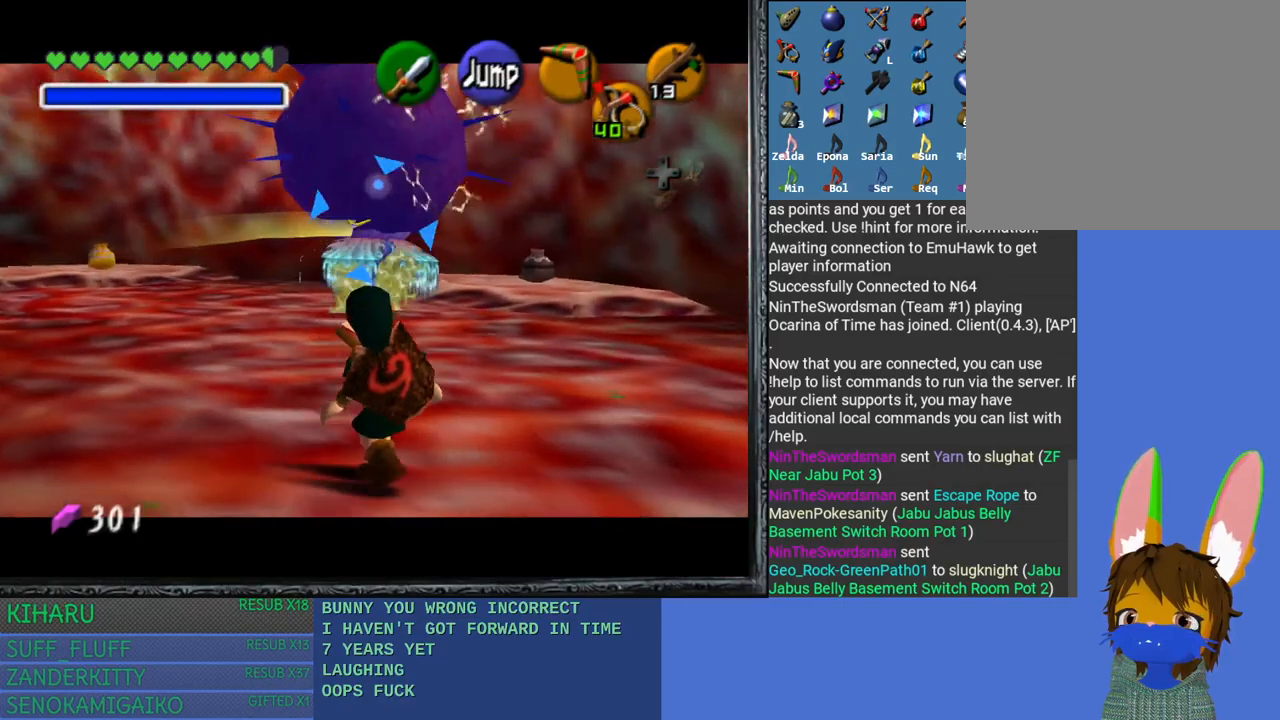
{"buttons": ["L2"], "left_stick": "up-right", "right_stick": "center", "events": [[333, "left_stick", "up-right"]]}
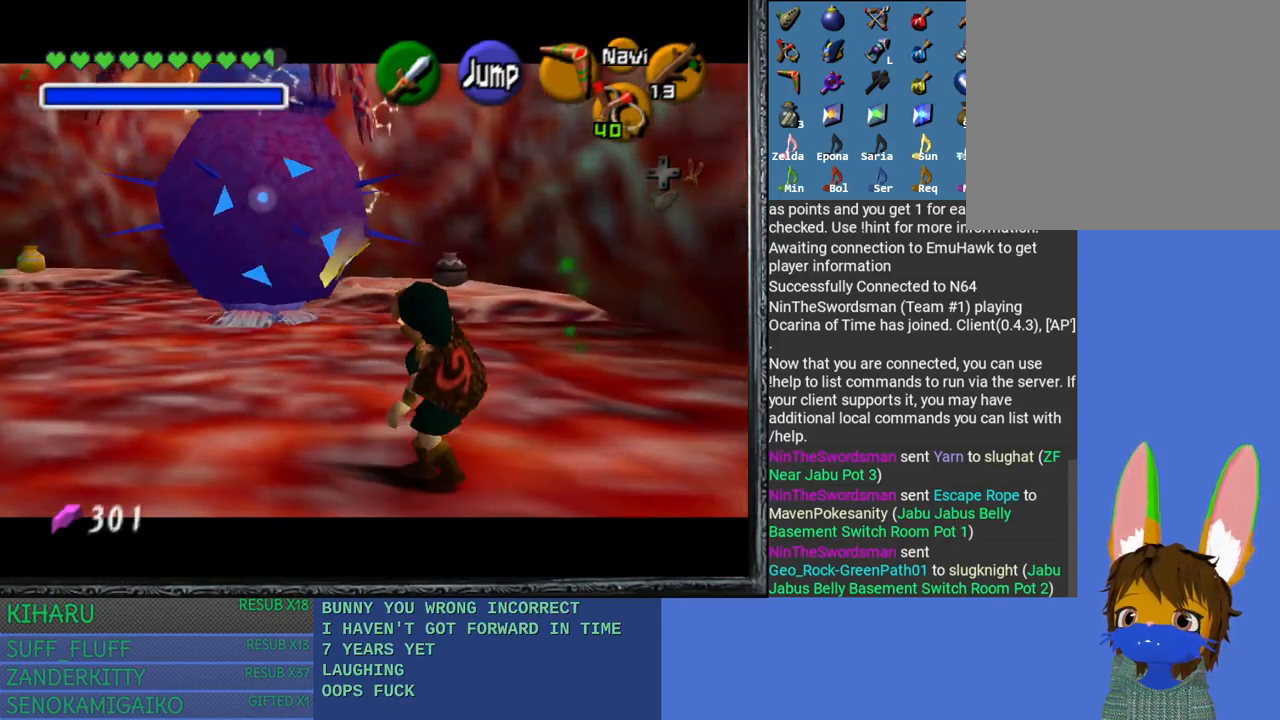
{"buttons": ["CROSS", "L2"], "left_stick": "up", "right_stick": "center", "events": [[100, "SQUARE", "down"], [167, "SQUARE", "up"], [183, "left_stick", "up"], [417, "CROSS", "down"]]}
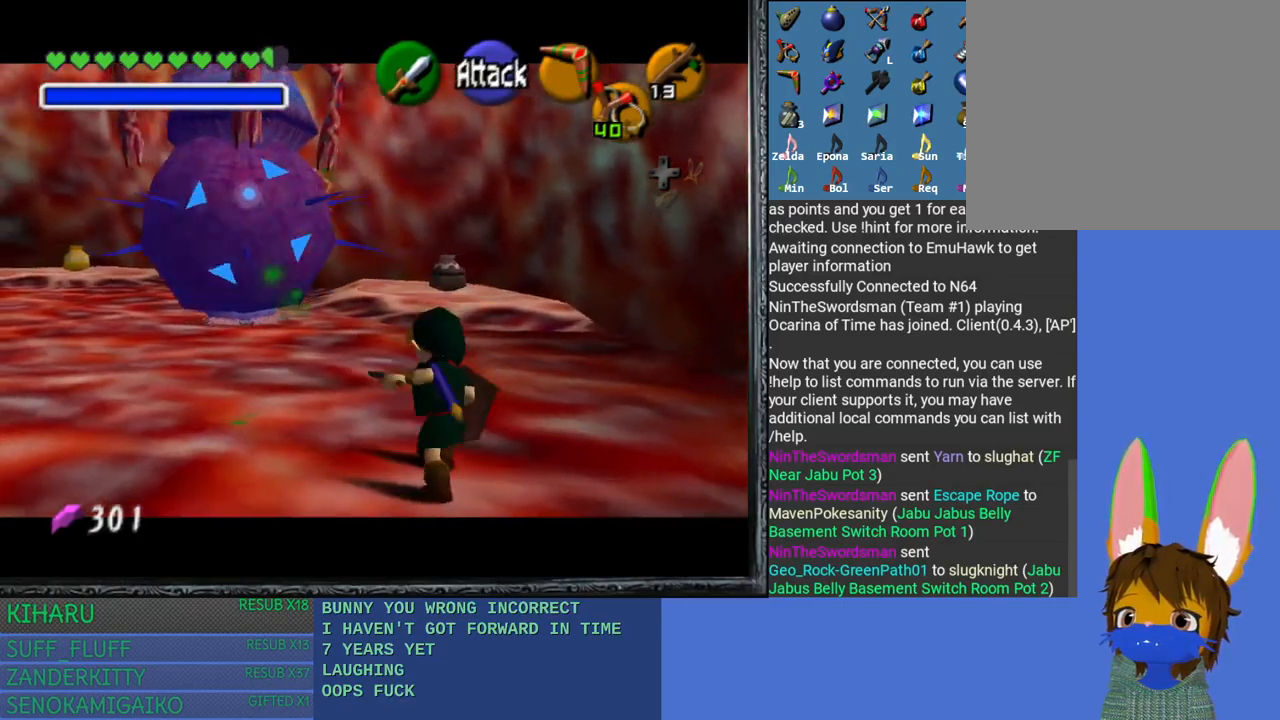
{"buttons": ["CROSS", "L2"], "left_stick": "up", "right_stick": "center", "events": [[17, "CROSS", "up"], [100, "CROSS", "down"], [167, "CROSS", "up"], [267, "CROSS", "down"], [367, "CROSS", "up"], [467, "CROSS", "down"]]}
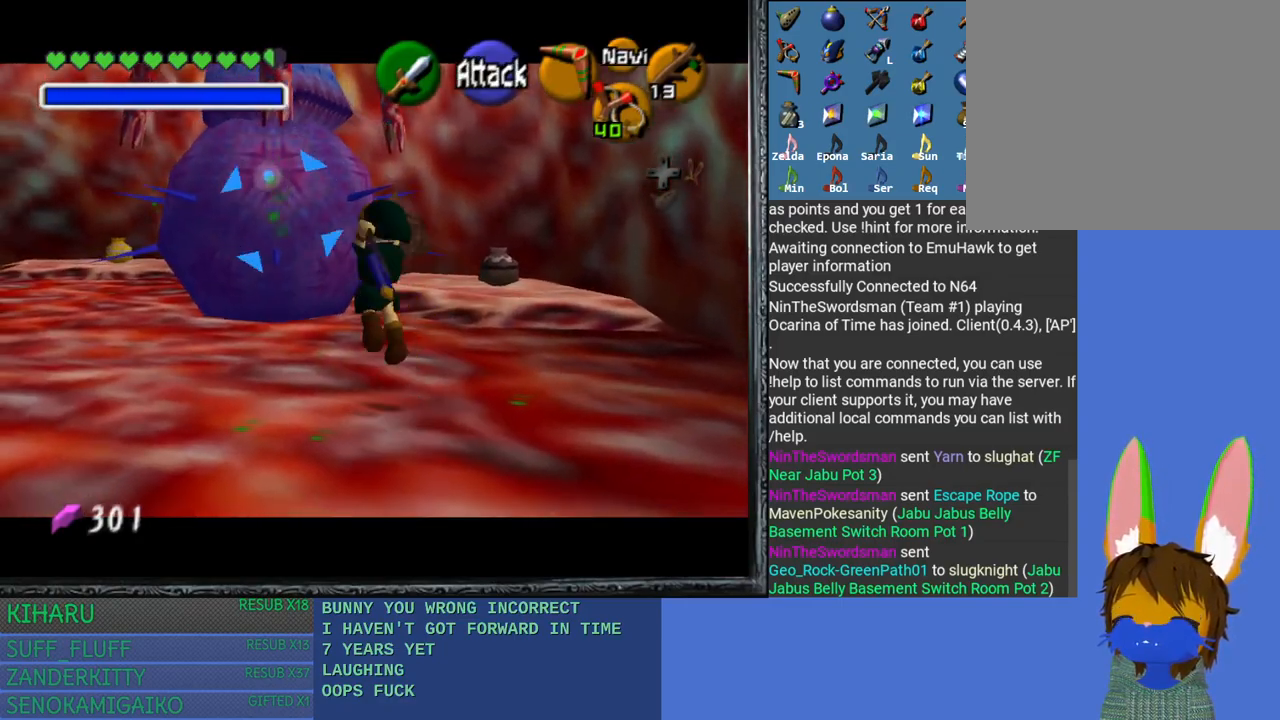
{"buttons": ["L2"], "left_stick": "center", "right_stick": "center", "events": [[33, "CROSS", "up"], [317, "left_stick", "center"]]}
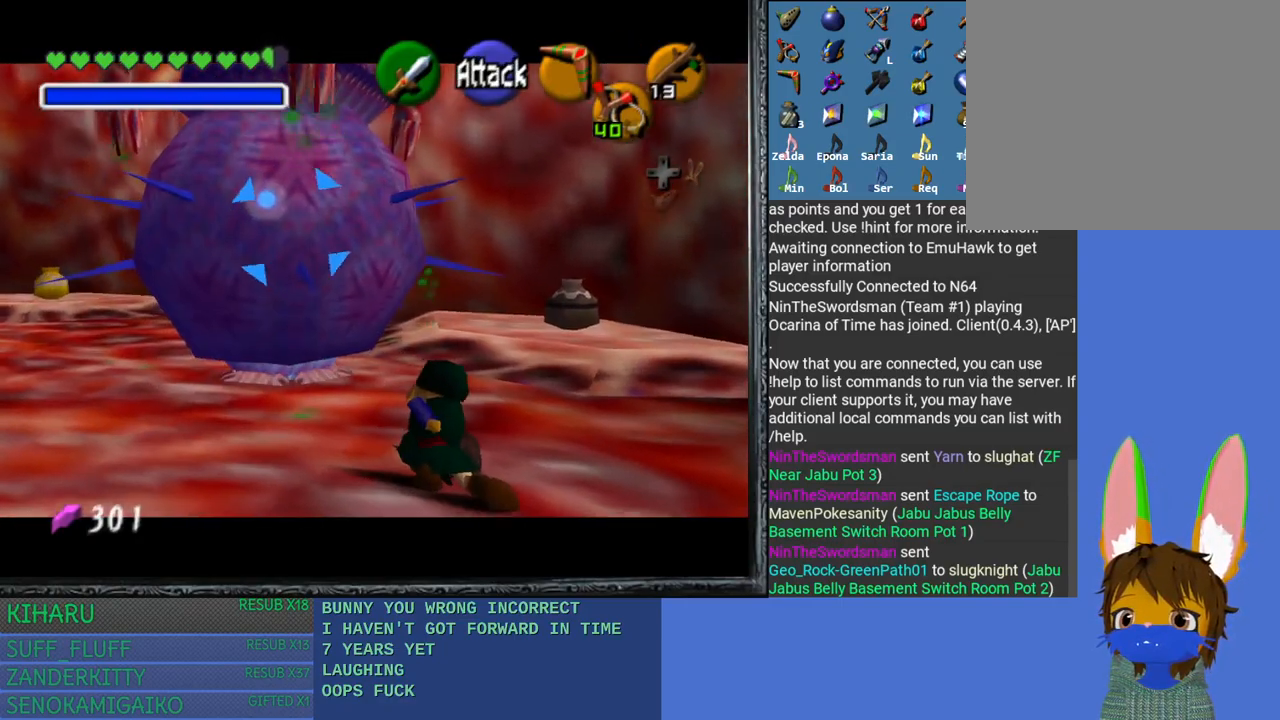
{"buttons": ["CROSS", "L2"], "left_stick": "center", "right_stick": "center", "events": [[83, "left_stick", "up"], [250, "left_stick", "center"], [283, "CROSS", "down"], [300, "CROSS", "up"], [350, "CROSS", "down"], [433, "CROSS", "up"], [483, "CROSS", "down"]]}
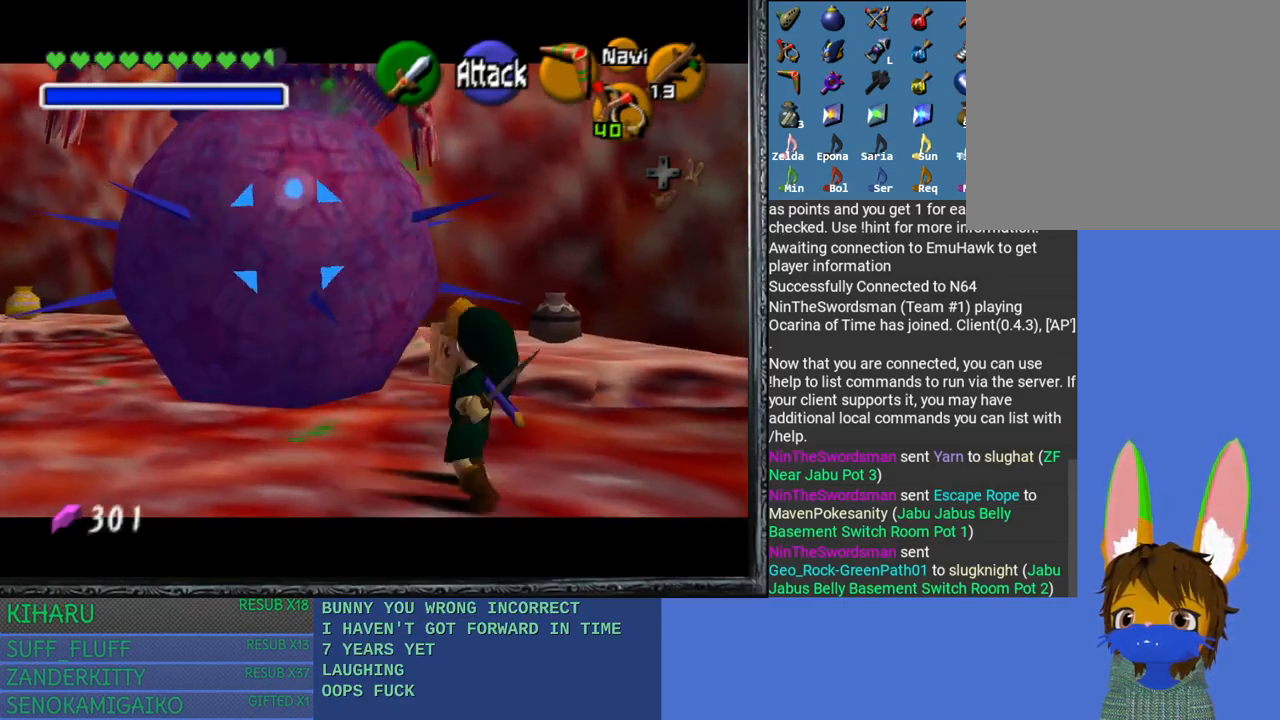
{"buttons": ["L2"], "left_stick": "down-right", "right_stick": "center", "events": [[100, "CROSS", "up"], [333, "left_stick", "right"], [400, "left_stick", "down-right"]]}
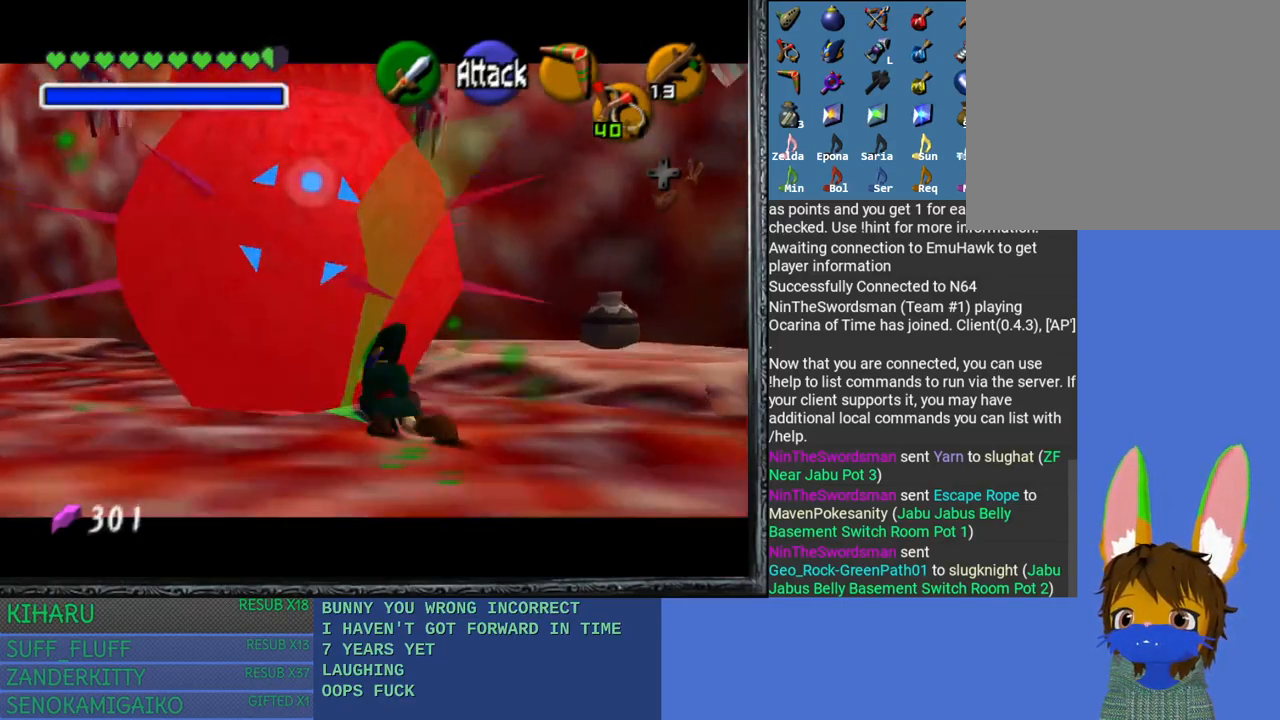
{"buttons": ["L2"], "left_stick": "down-right", "right_stick": "center", "events": []}
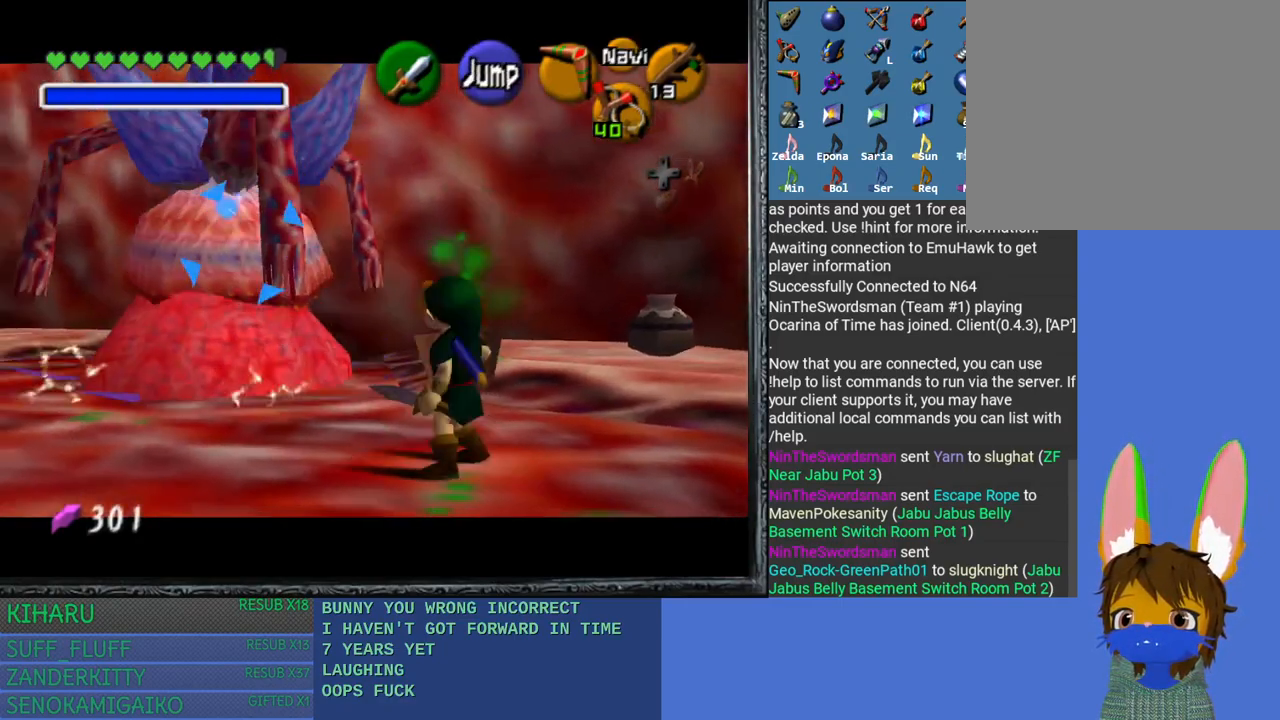
{"buttons": ["L2"], "left_stick": "down-left", "right_stick": "center", "events": [[333, "left_stick", "down-left"]]}
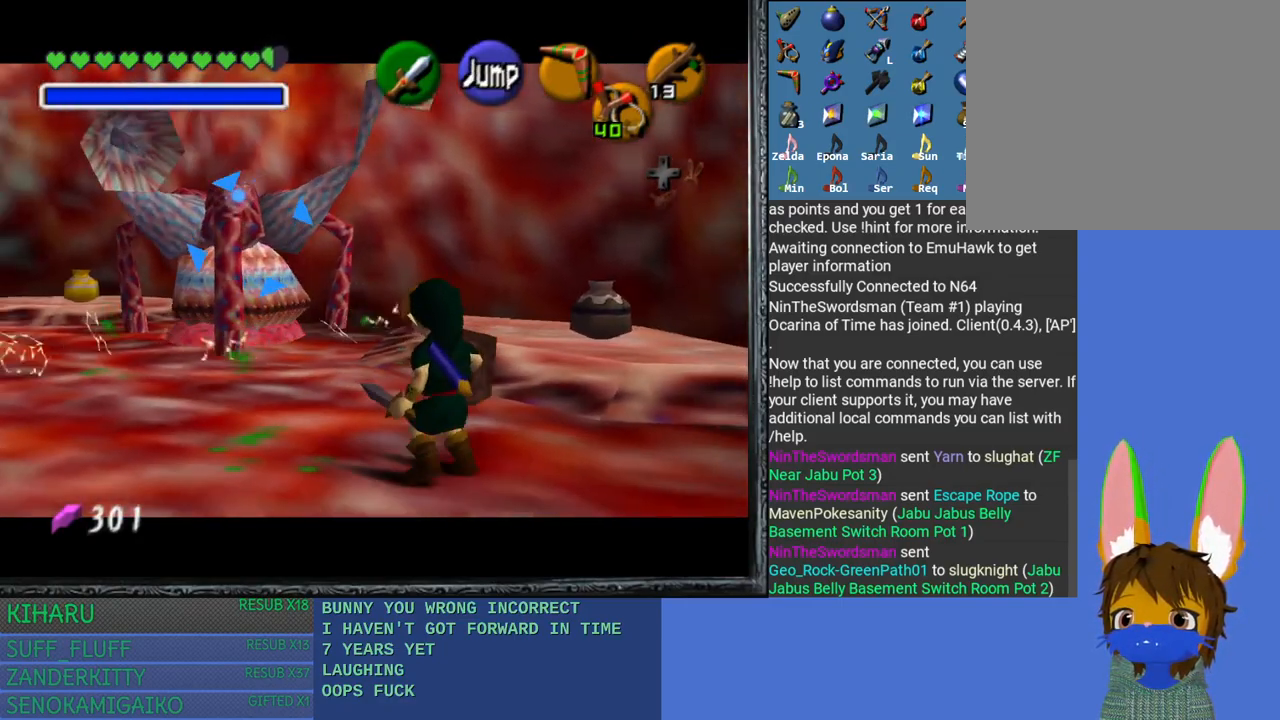
{"buttons": ["L2"], "left_stick": "left", "right_stick": "center", "events": [[133, "CROSS", "down"], [250, "CROSS", "up"], [333, "CROSS", "down"], [417, "CROSS", "up"], [500, "left_stick", "left"]]}
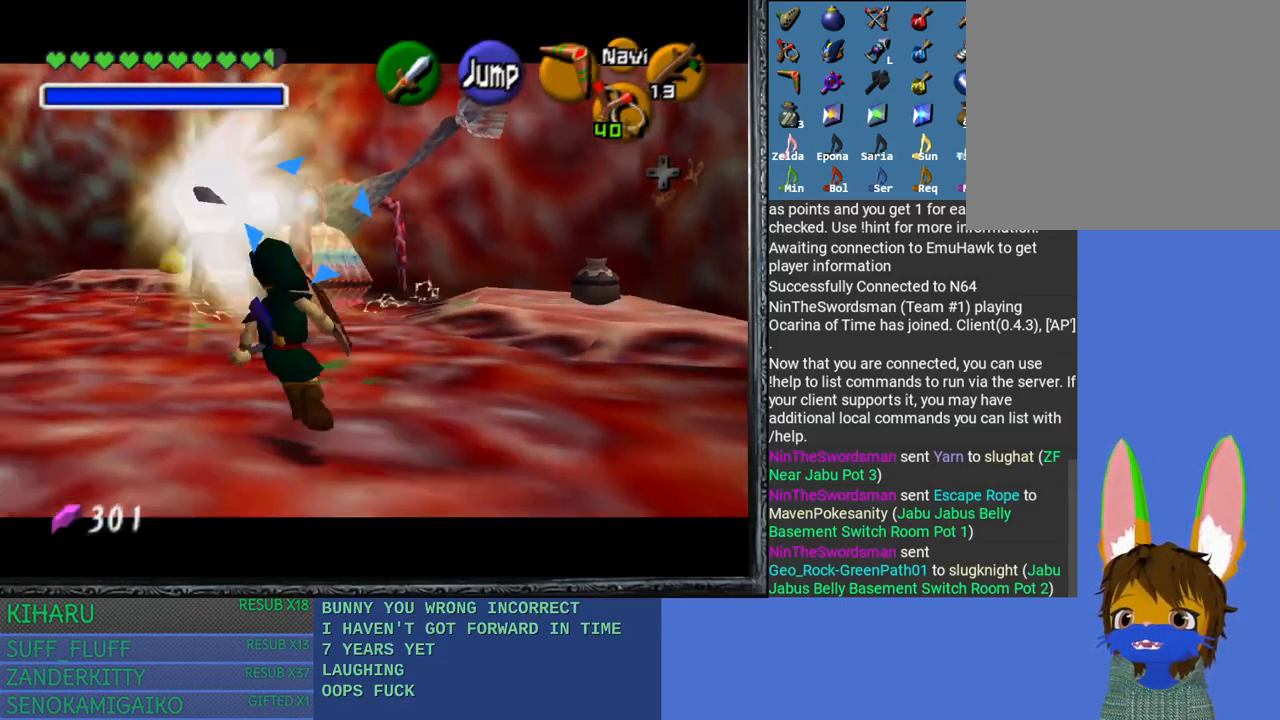
{"buttons": ["L2"], "left_stick": "left", "right_stick": "center", "events": [[17, "CROSS", "down"], [100, "CROSS", "up"], [183, "CROSS", "down"], [300, "CROSS", "up"], [383, "CROSS", "down"], [467, "CROSS", "up"]]}
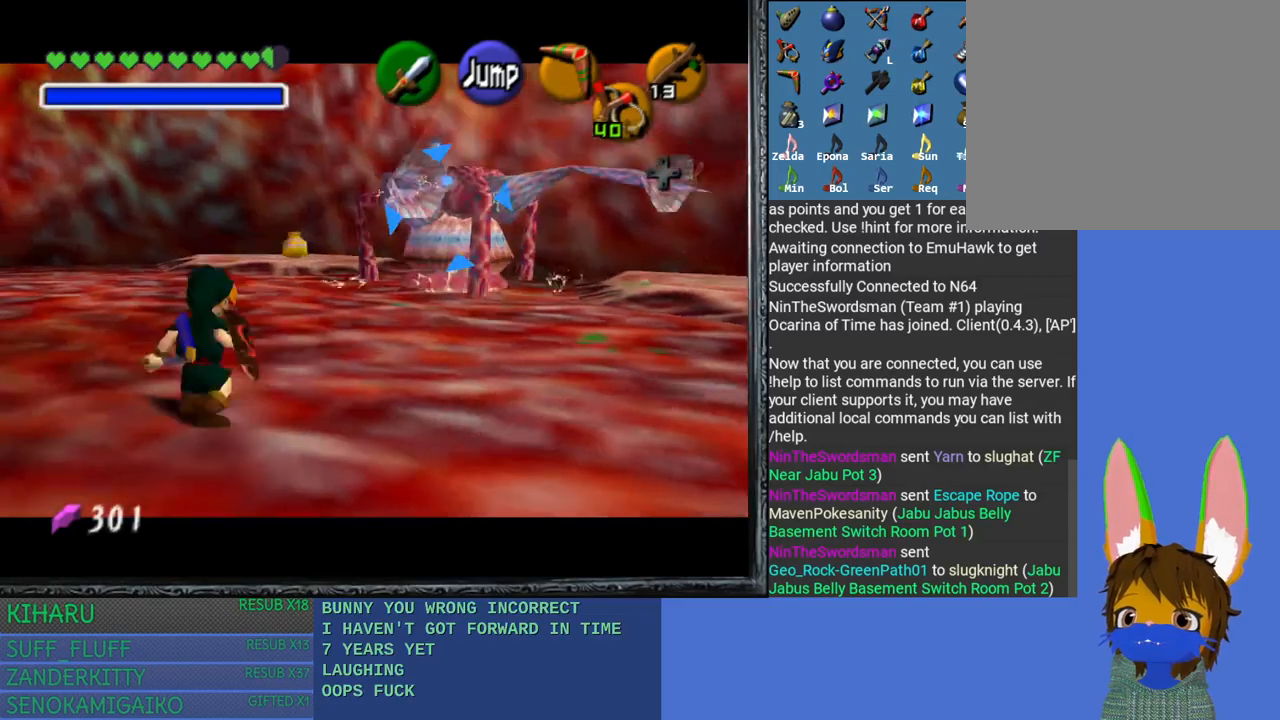
{"buttons": ["L2"], "left_stick": "up-left", "right_stick": "center", "events": [[50, "CROSS", "down"], [133, "CROSS", "up"], [233, "CROSS", "down"], [317, "CROSS", "up"], [317, "left_stick", "up-left"], [433, "CROSS", "down"], [500, "CROSS", "up"]]}